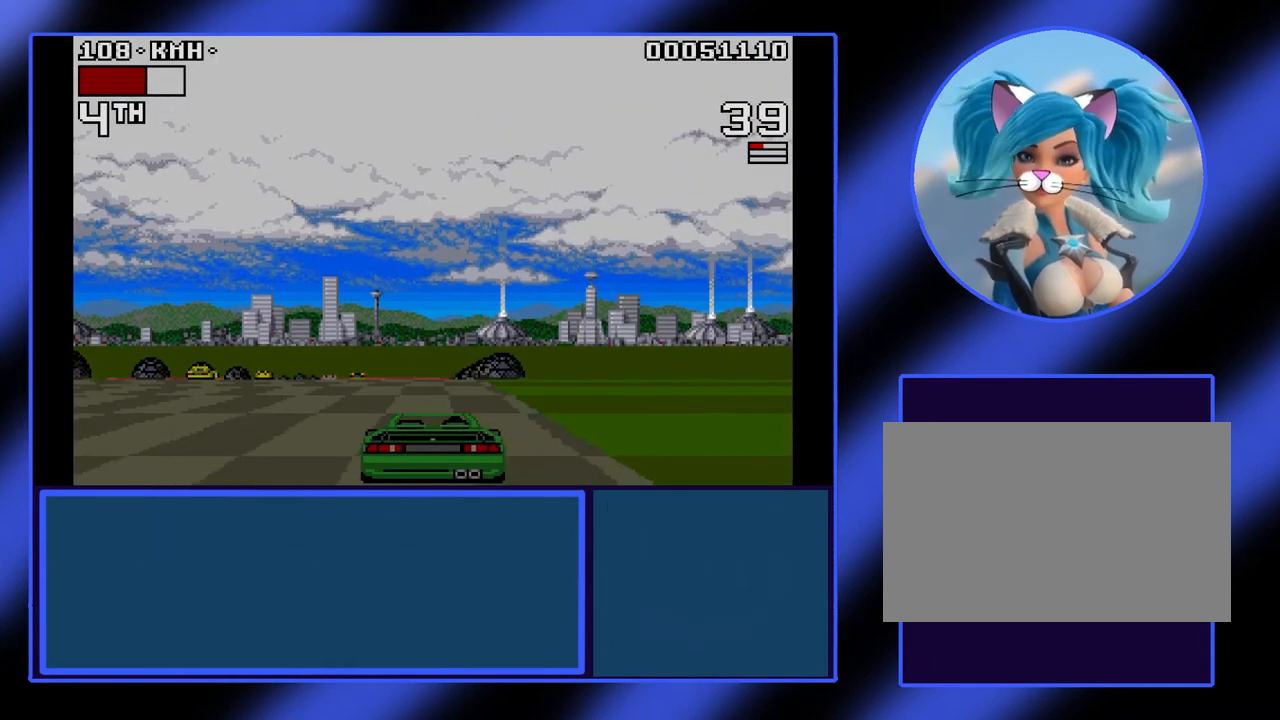
Gameplay with keyboard; each line is a JSON object with the keys held at the frame after it. "events" lists presses ("down") and releases ("up") of "alt", "ctrl", "down", "escape", "left", "return", "right", "shift", "space", "tab" and "up" between this image and that frame as [ms after this image, input, new state], when the widget could be followed in between. No other keys are recorded. Mouse input is not recorded.
{"keys": ["up"], "events": [[233, "up", "down"]]}
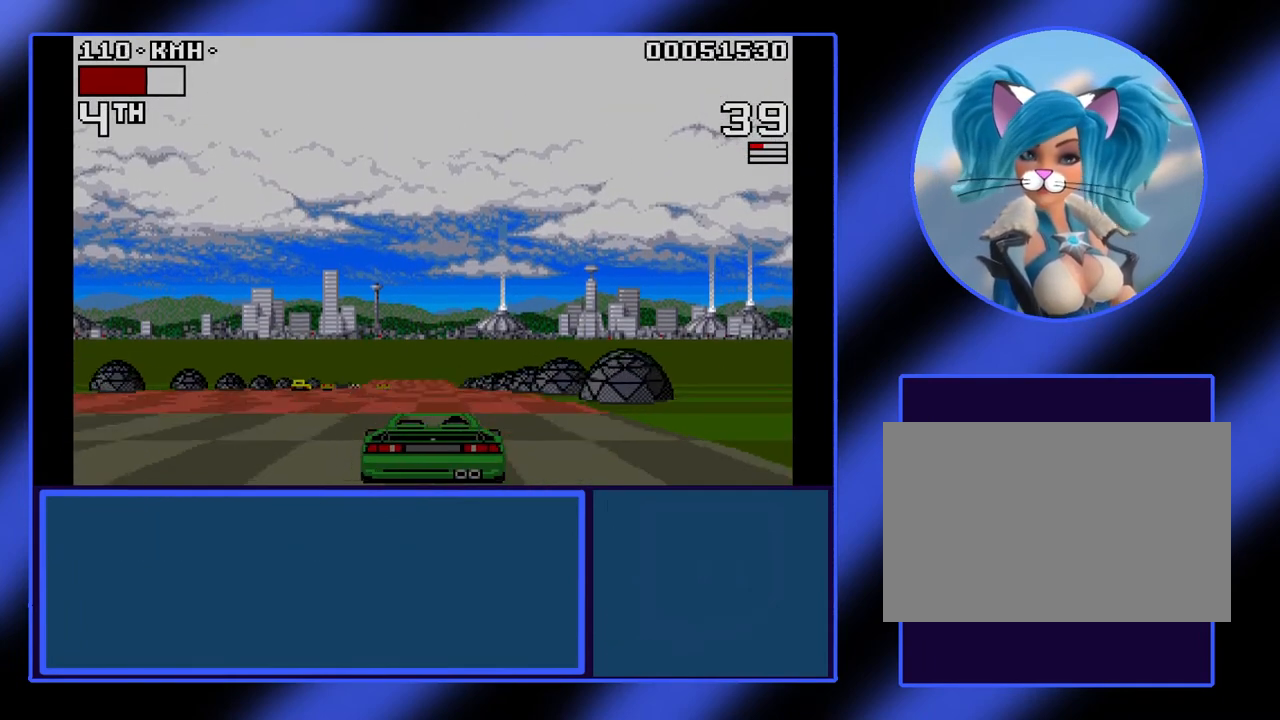
{"keys": ["left", "up"], "events": [[400, "left", "down"]]}
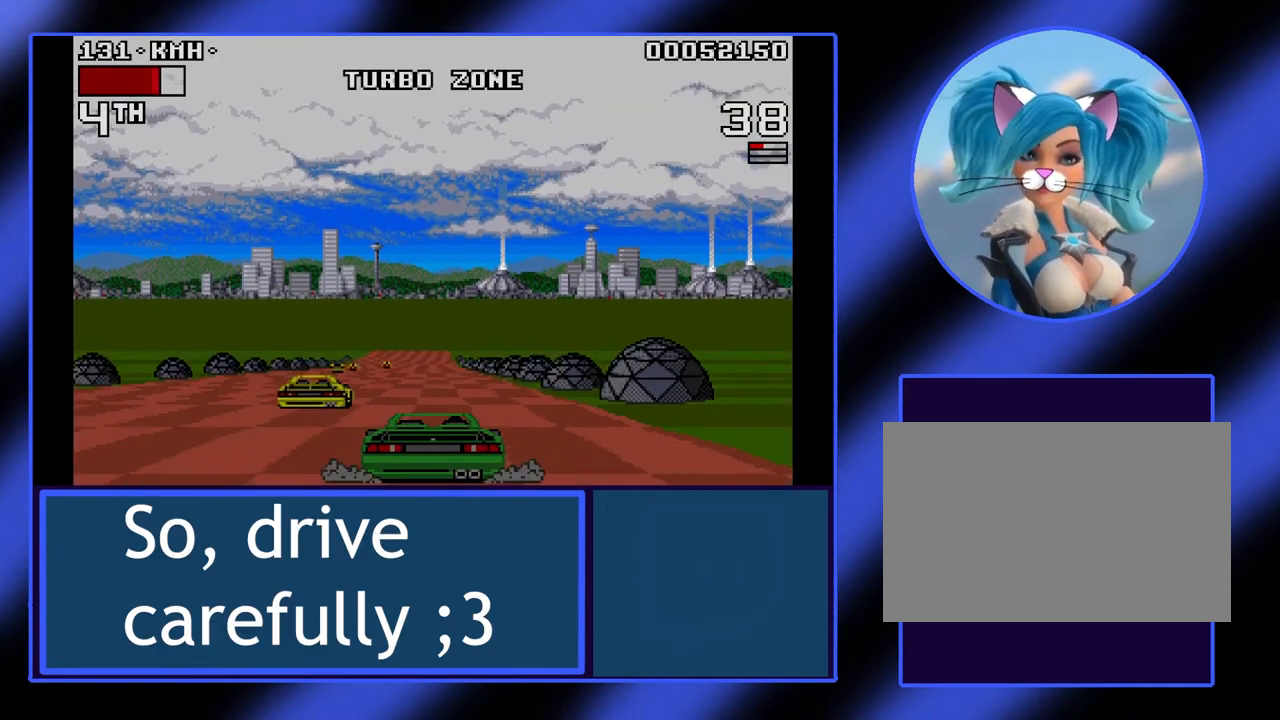
{"keys": ["up"], "events": [[467, "left", "up"]]}
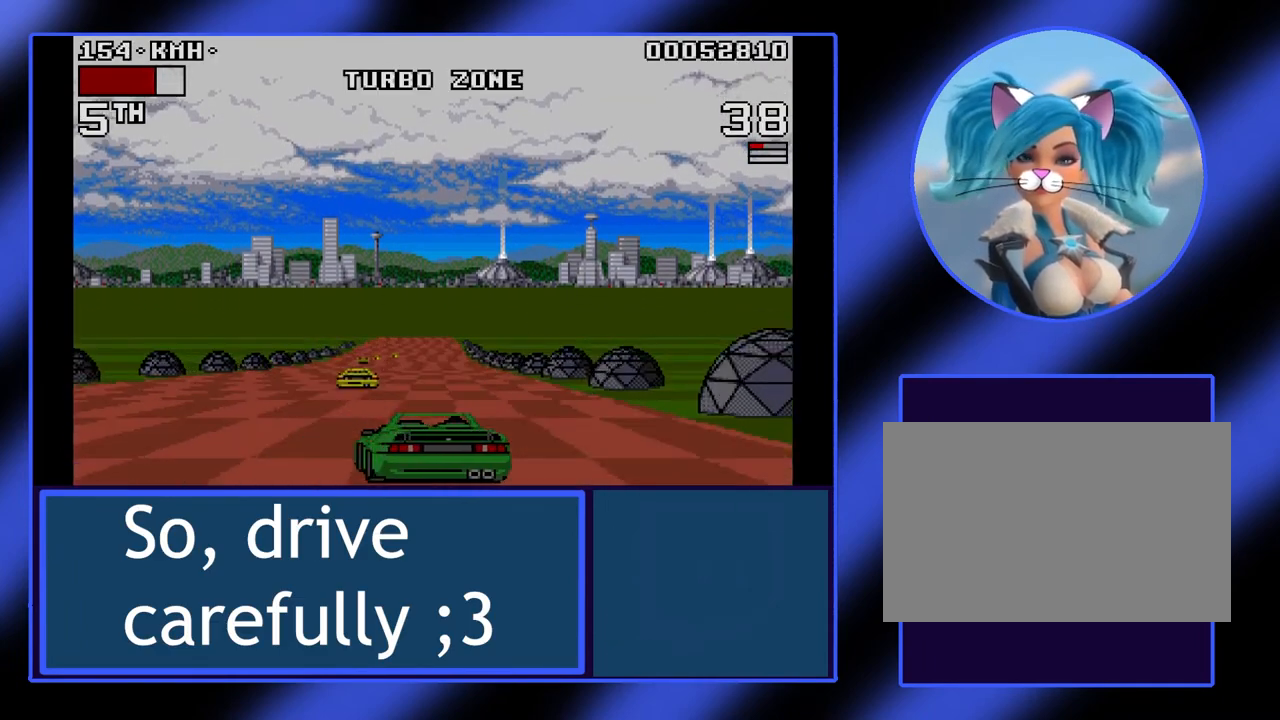
{"keys": ["up"], "events": []}
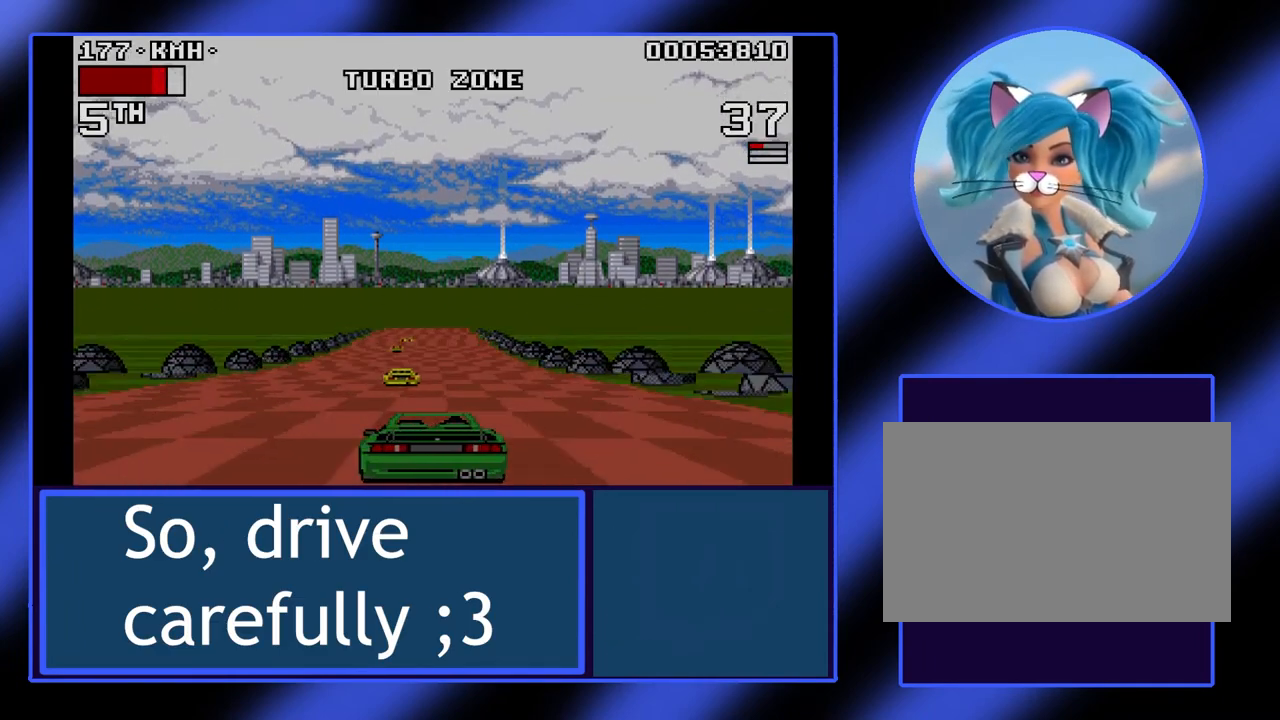
{"keys": ["up"], "events": []}
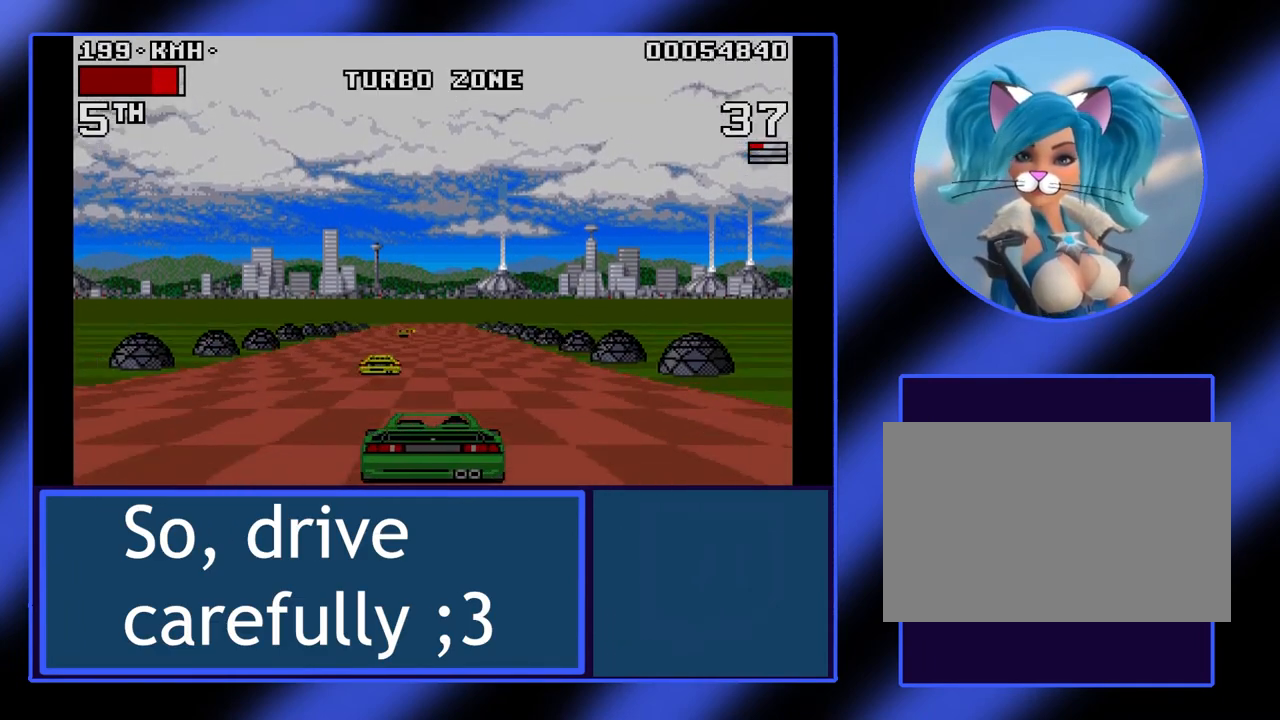
{"keys": ["up"], "events": []}
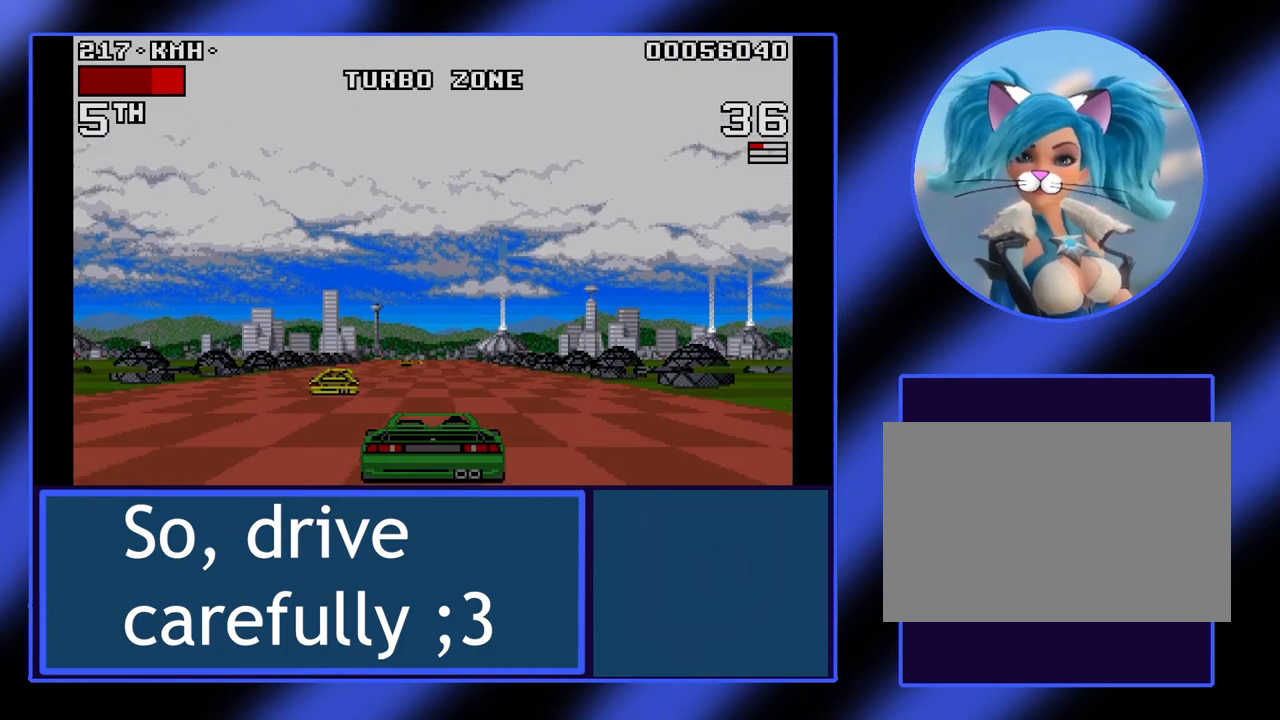
{"keys": ["up"], "events": []}
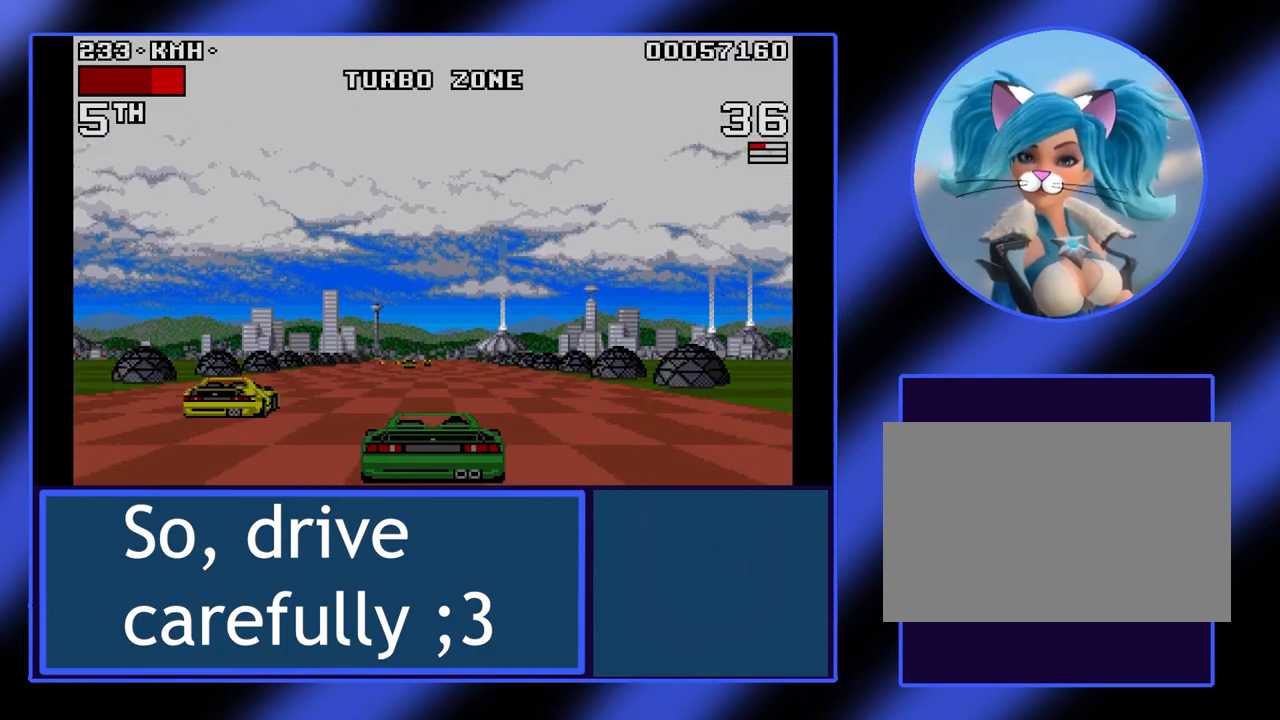
{"keys": ["up"], "events": []}
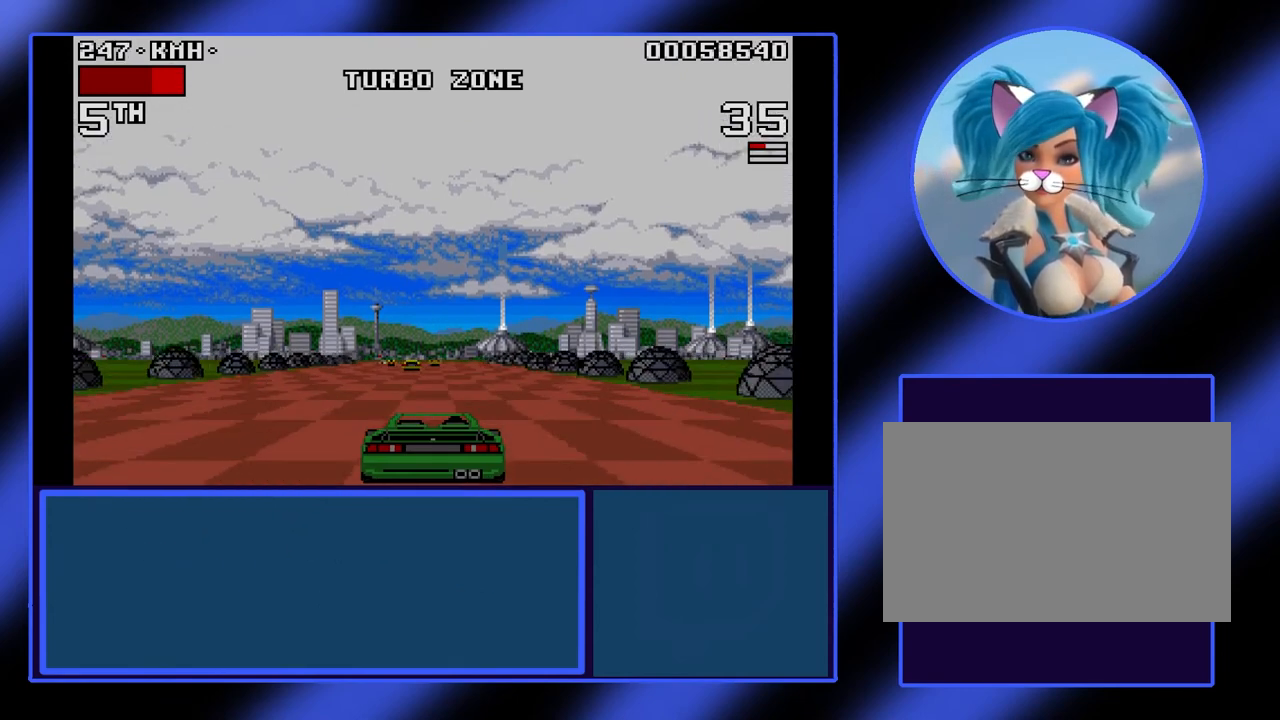
{"keys": ["up"], "events": [[167, "right", "down"], [500, "right", "up"]]}
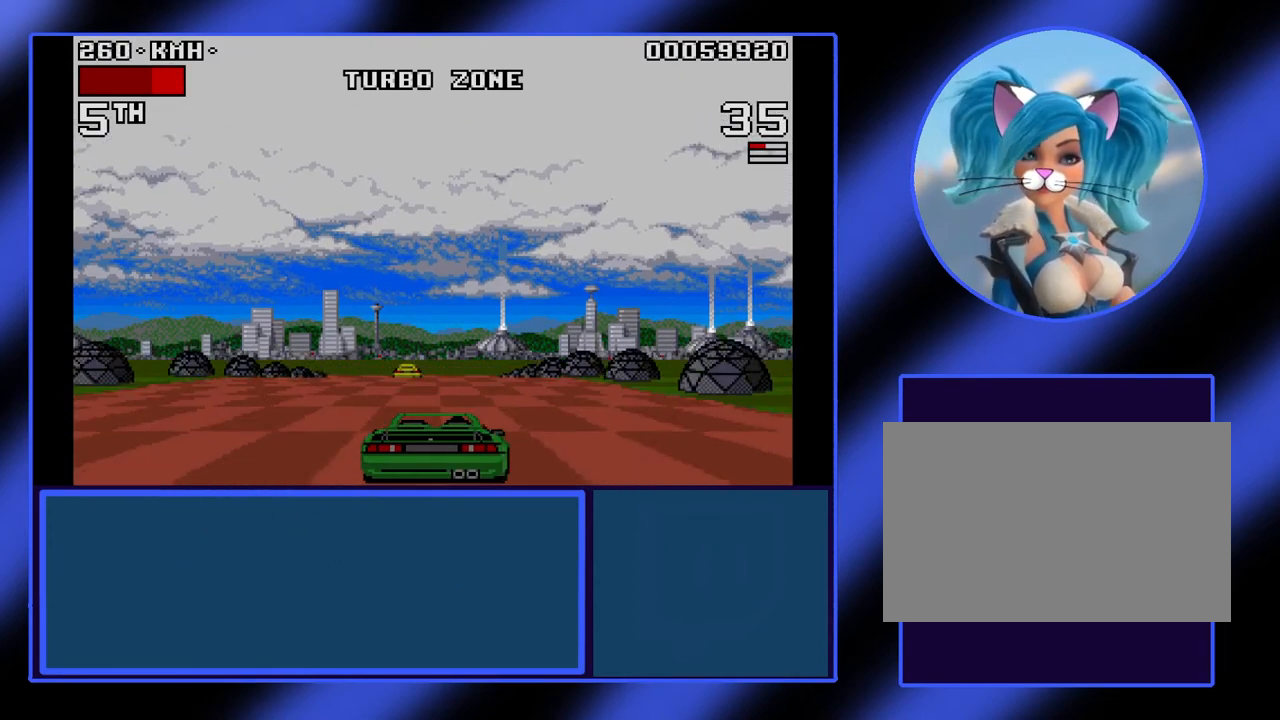
{"keys": ["up"], "events": []}
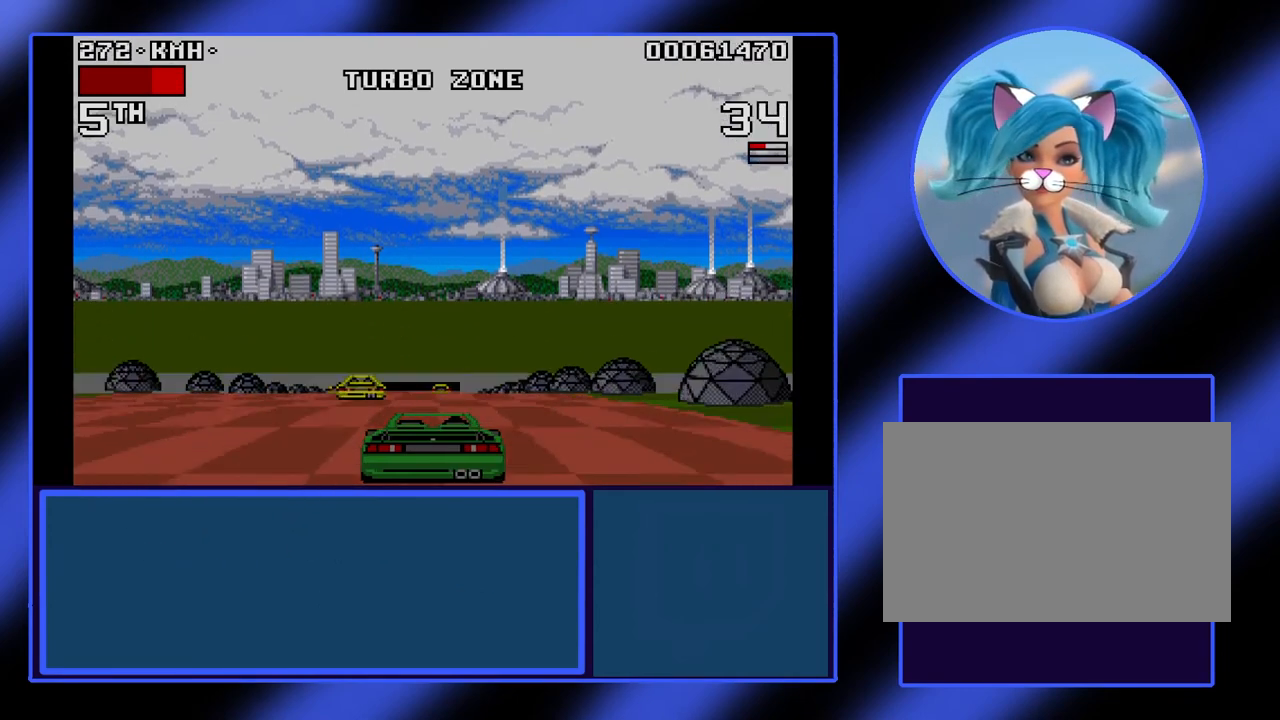
{"keys": ["up"], "events": [[233, "left", "down"], [367, "left", "up"]]}
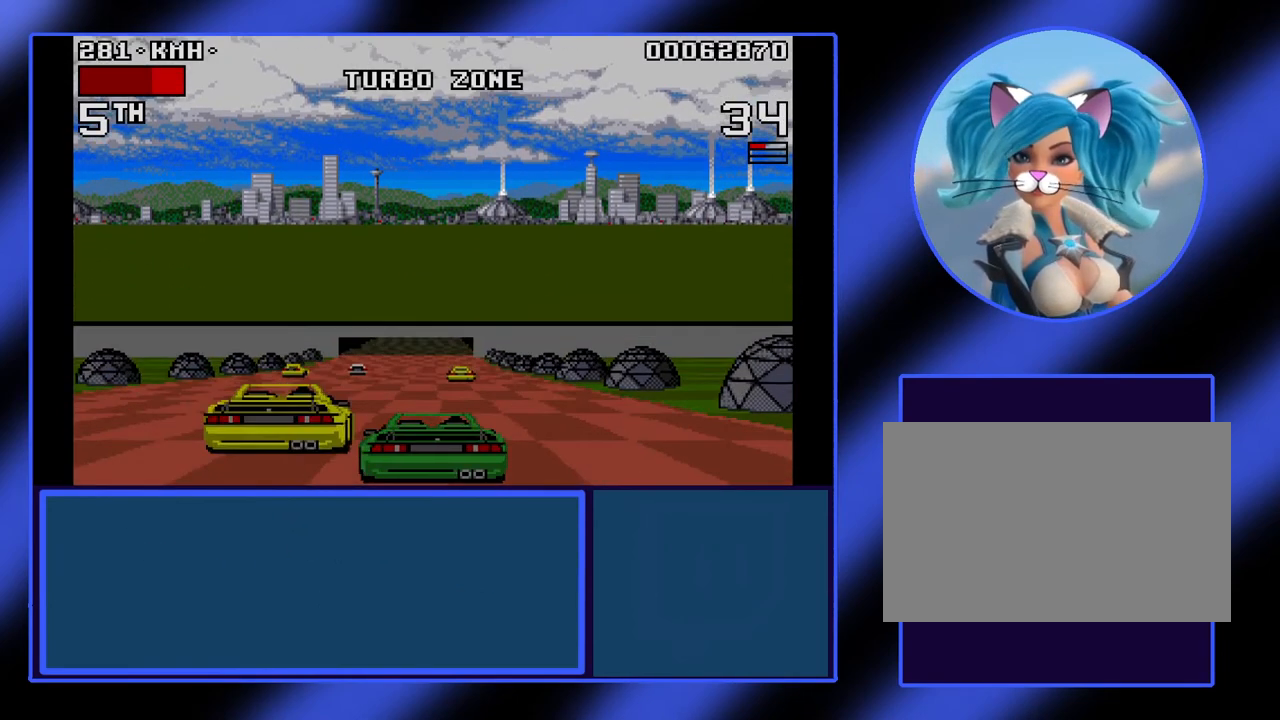
{"keys": ["up"], "events": [[100, "left", "down"], [400, "left", "up"]]}
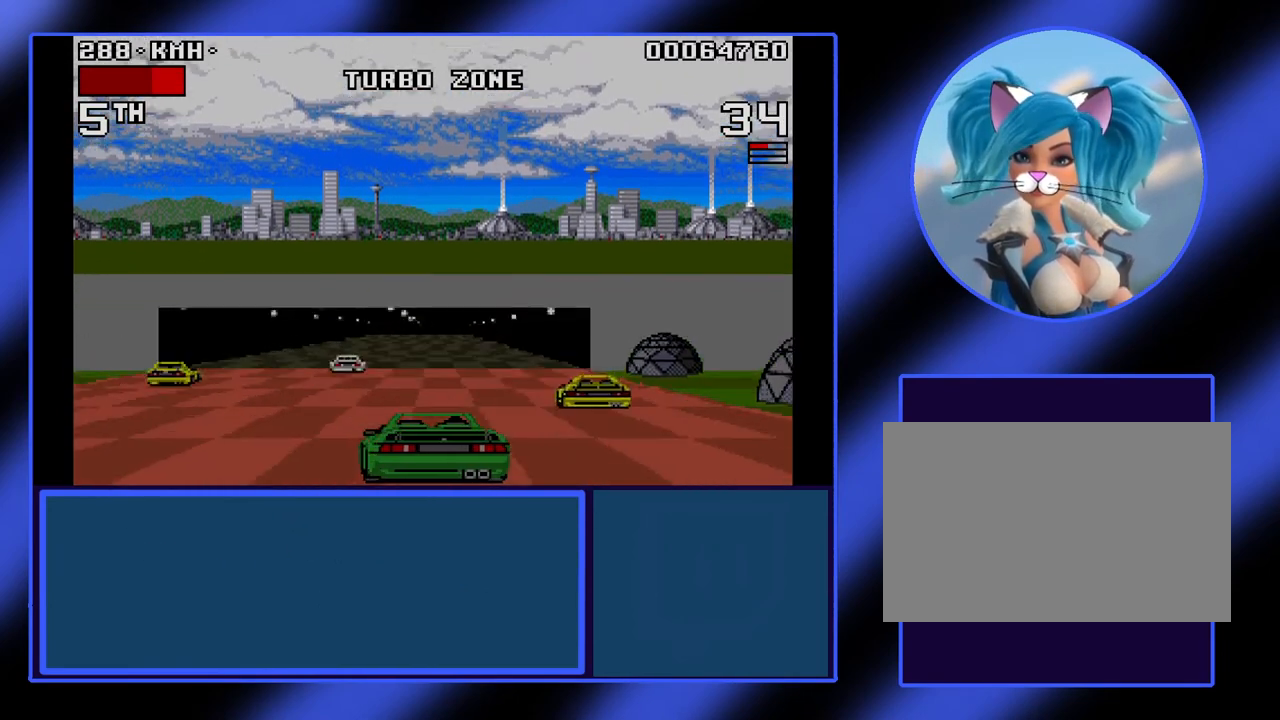
{"keys": ["right", "up"], "events": [[367, "right", "down"]]}
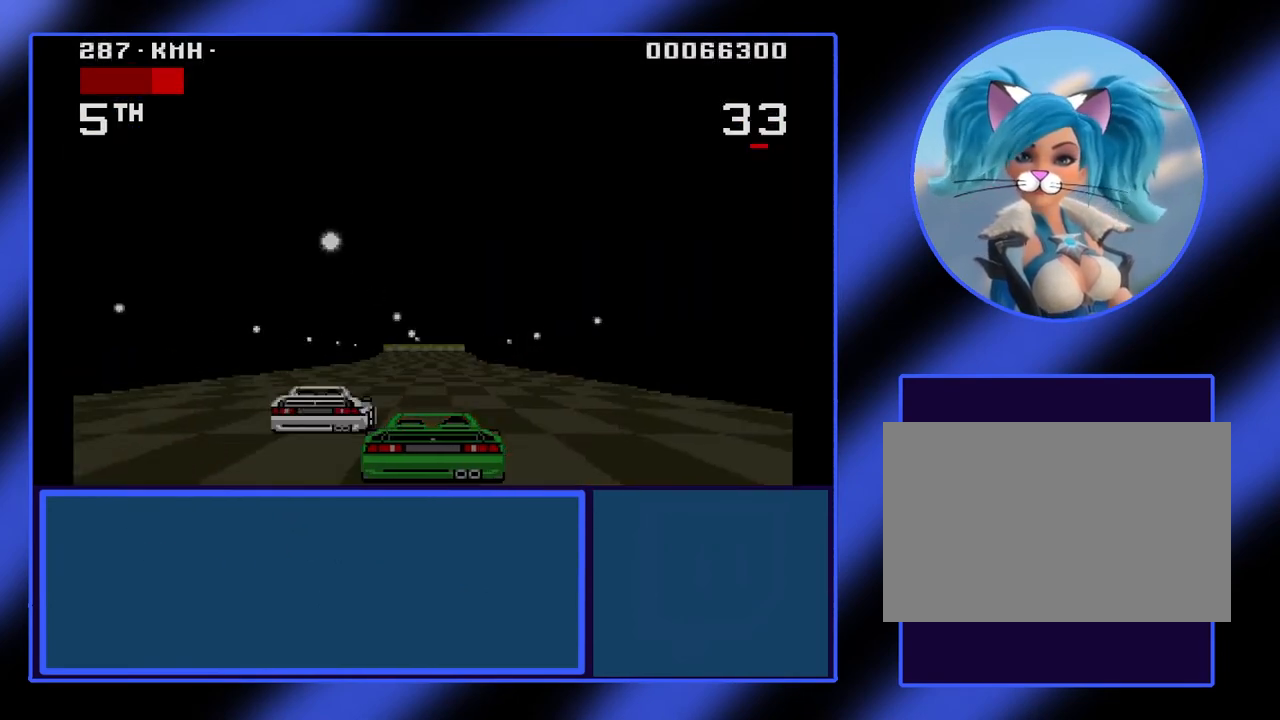
{"keys": ["left", "up"], "events": [[100, "right", "up"], [400, "left", "down"]]}
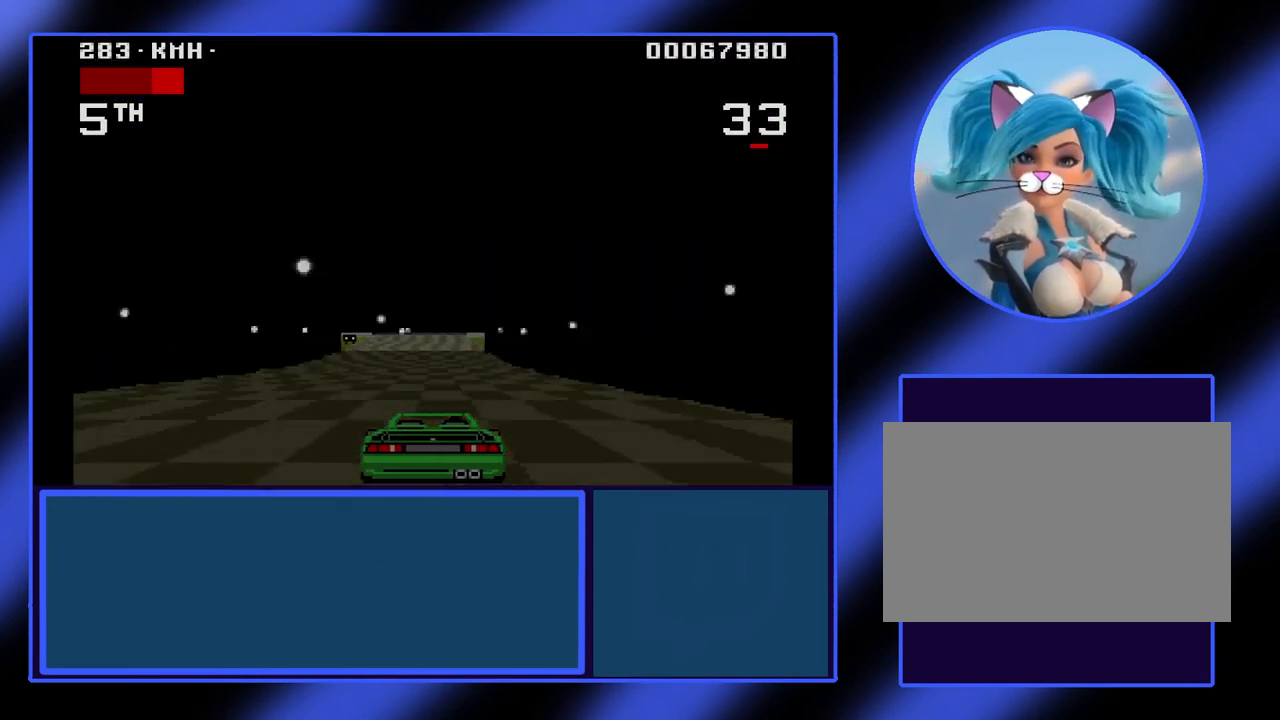
{"keys": ["up"], "events": [[100, "left", "up"]]}
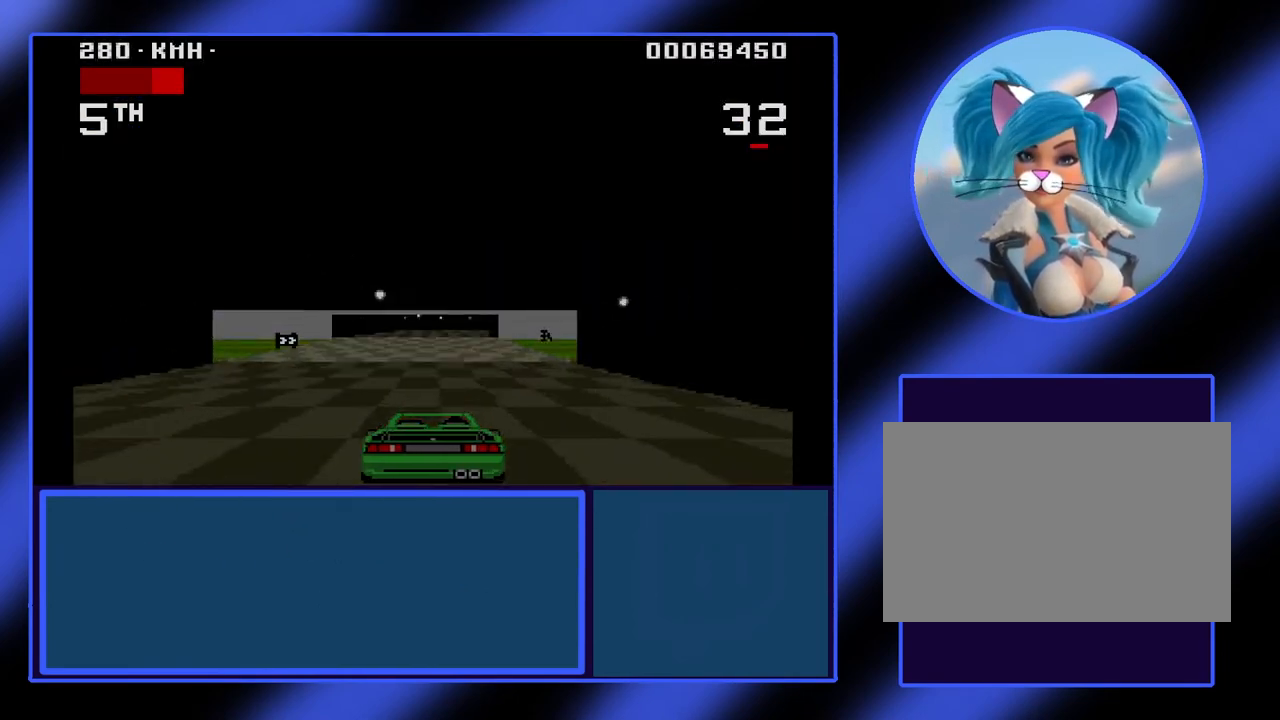
{"keys": ["up"], "events": []}
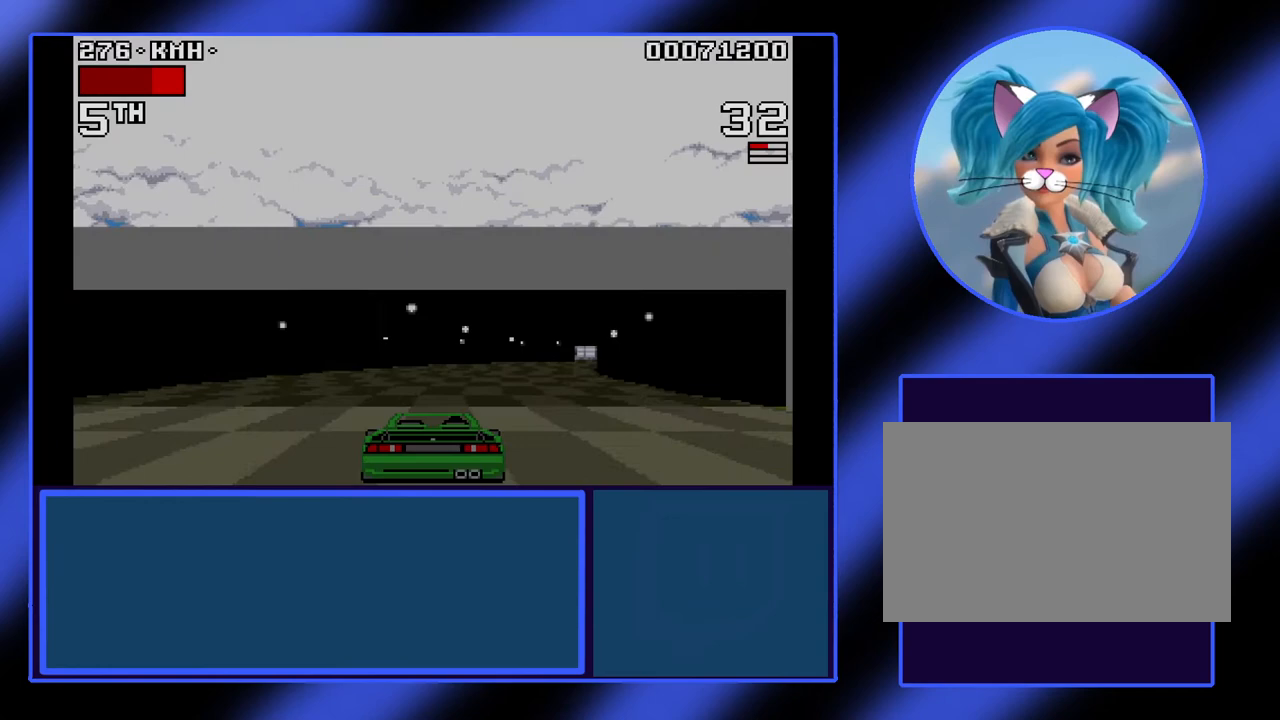
{"keys": ["right", "up"], "events": [[133, "right", "down"]]}
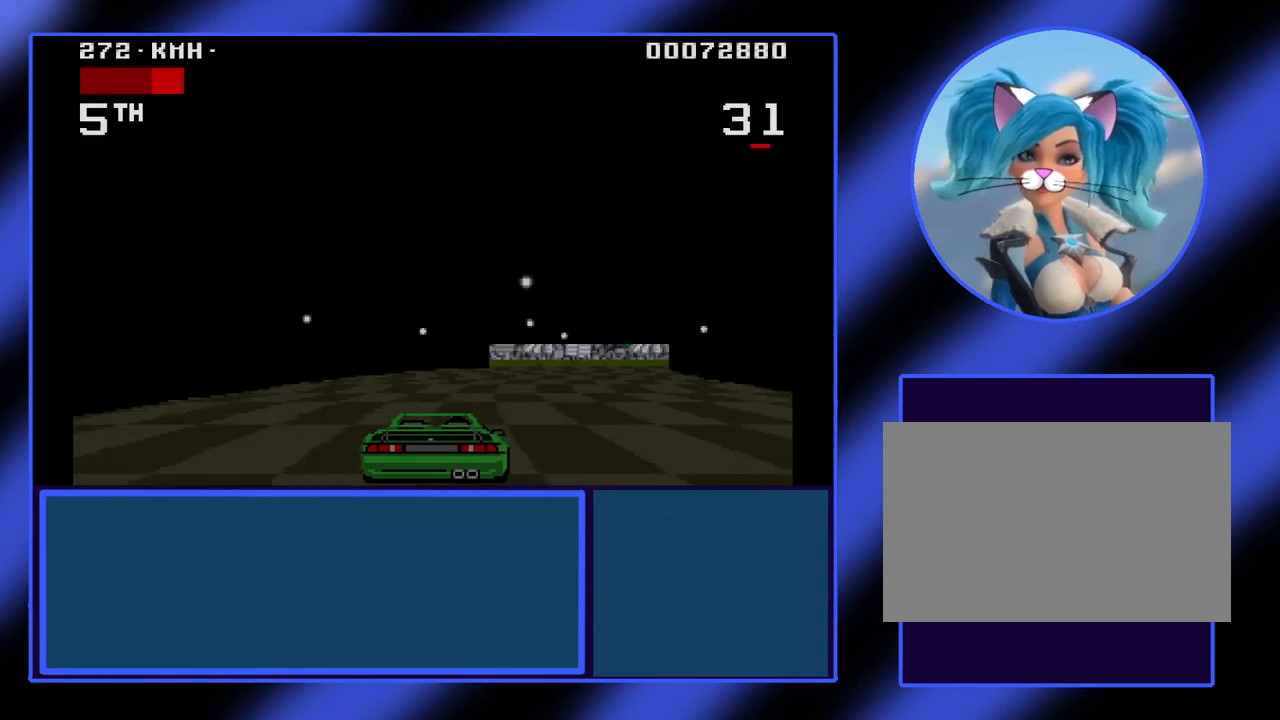
{"keys": ["up"], "events": [[300, "right", "up"]]}
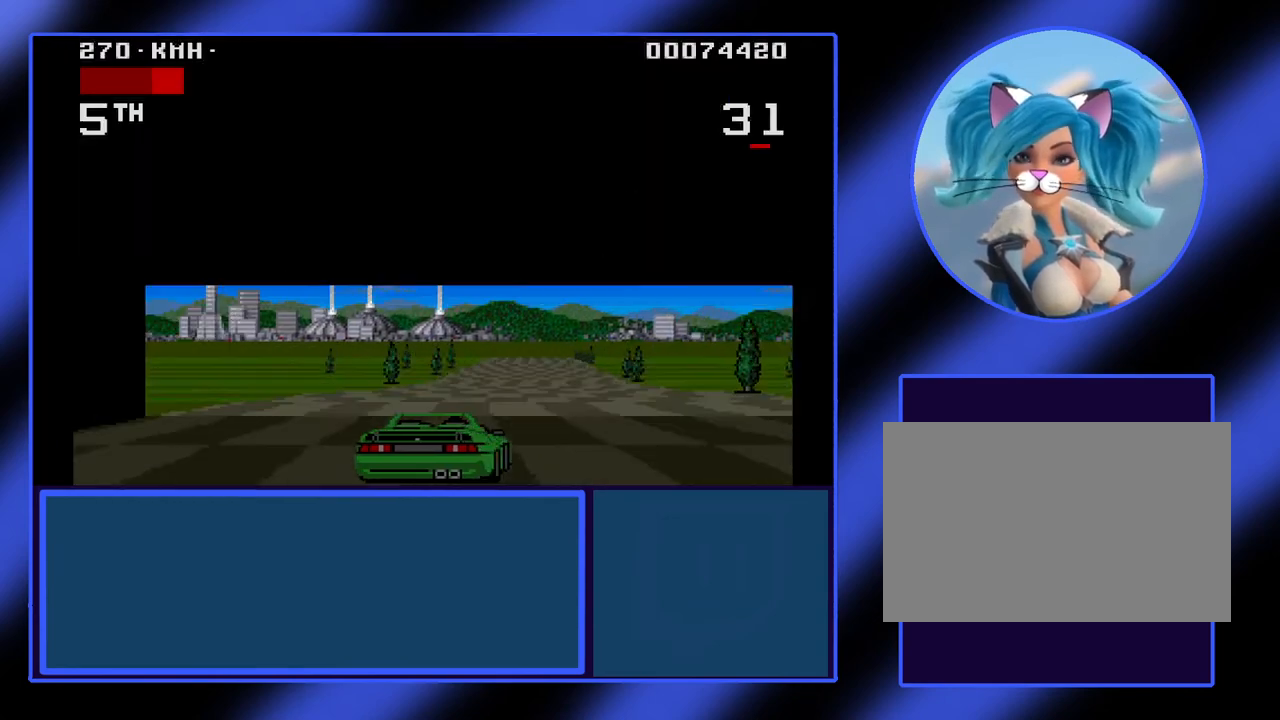
{"keys": ["up"], "events": []}
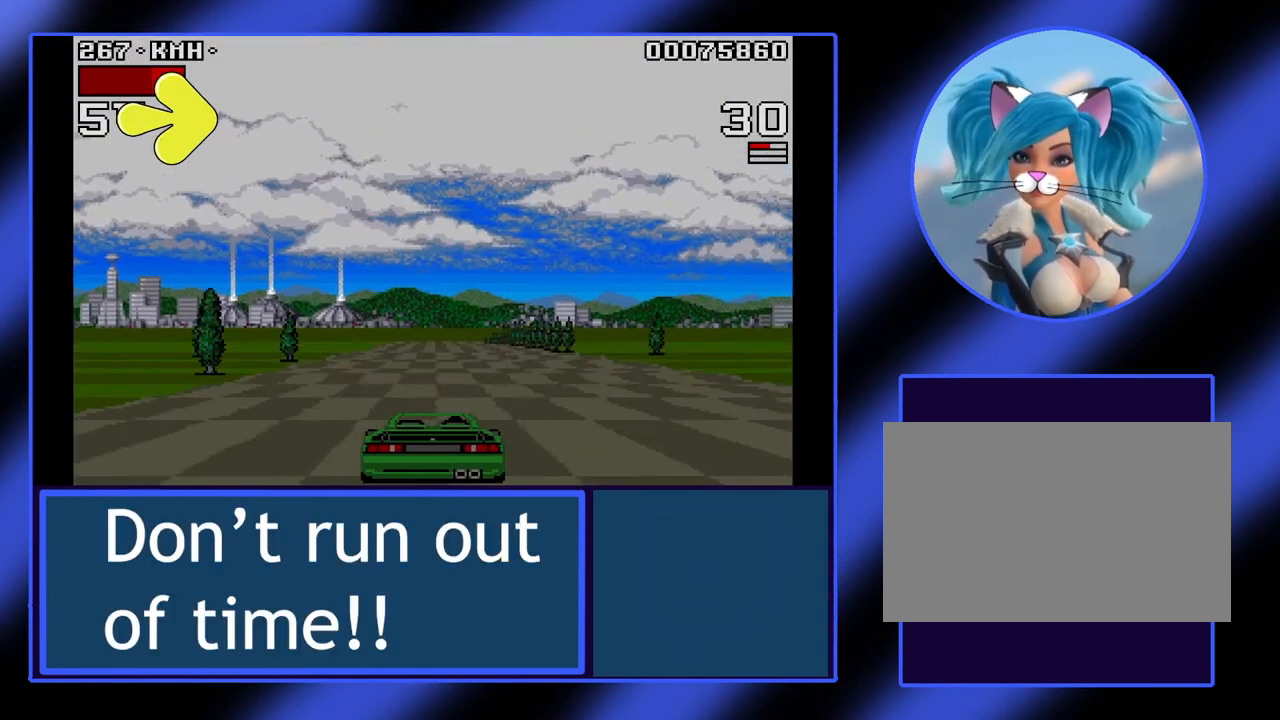
{"keys": ["up"], "events": []}
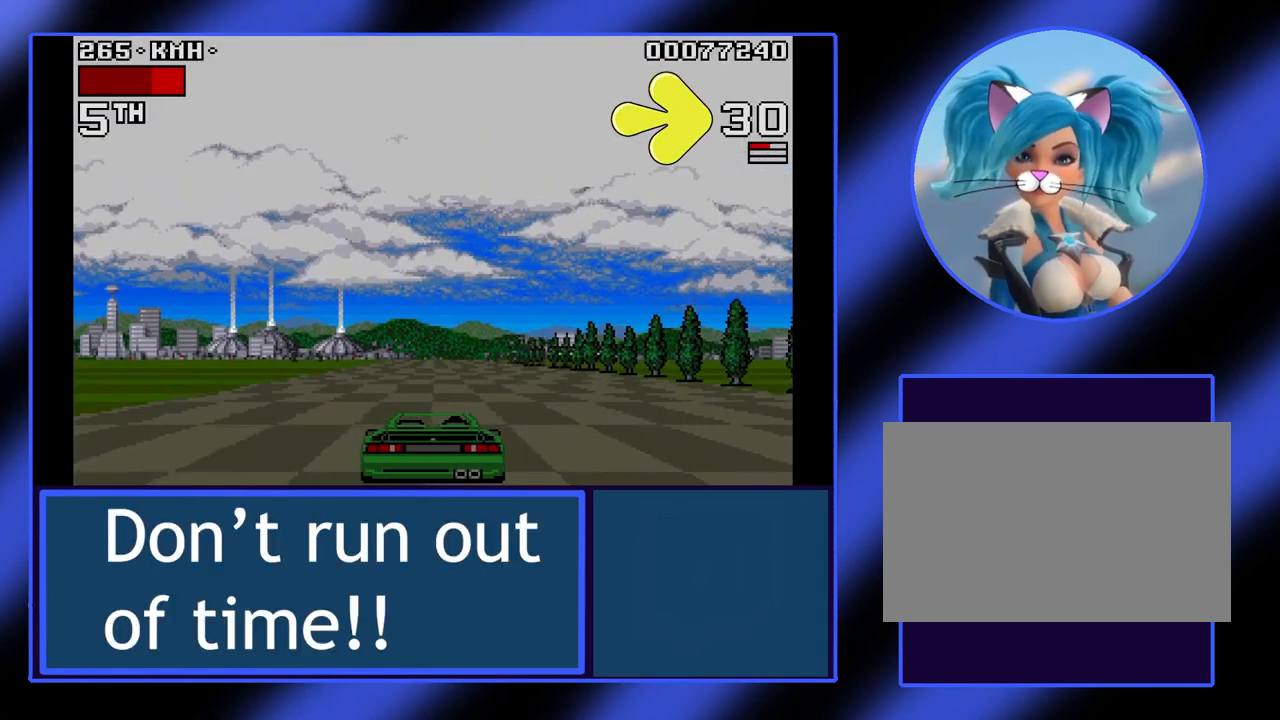
{"keys": ["up"], "events": []}
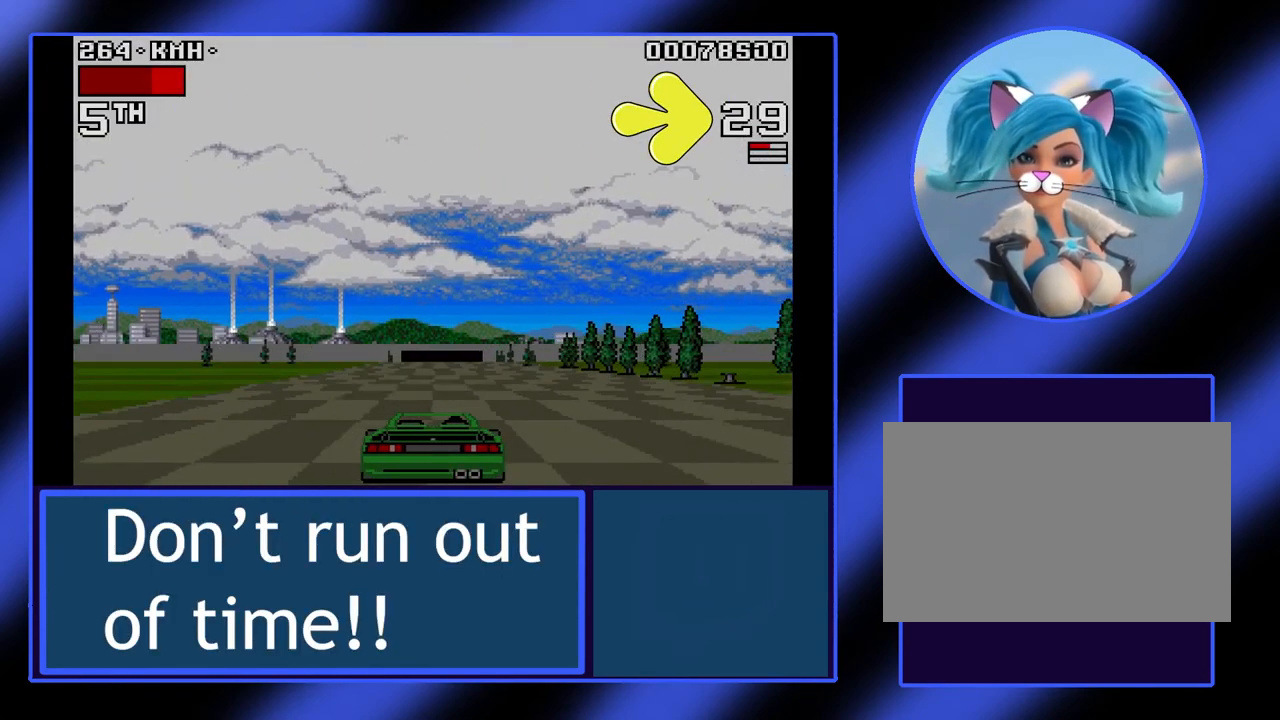
{"keys": ["up"], "events": [[67, "right", "down"], [267, "right", "up"]]}
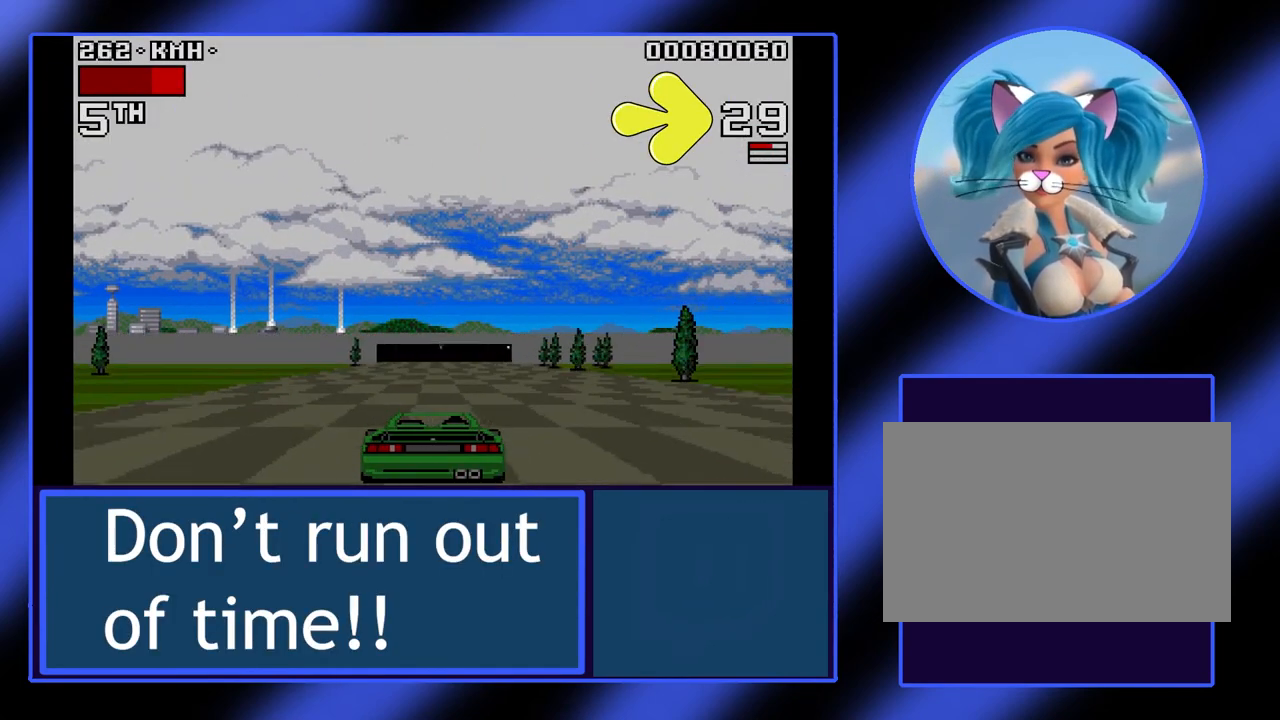
{"keys": ["up"], "events": []}
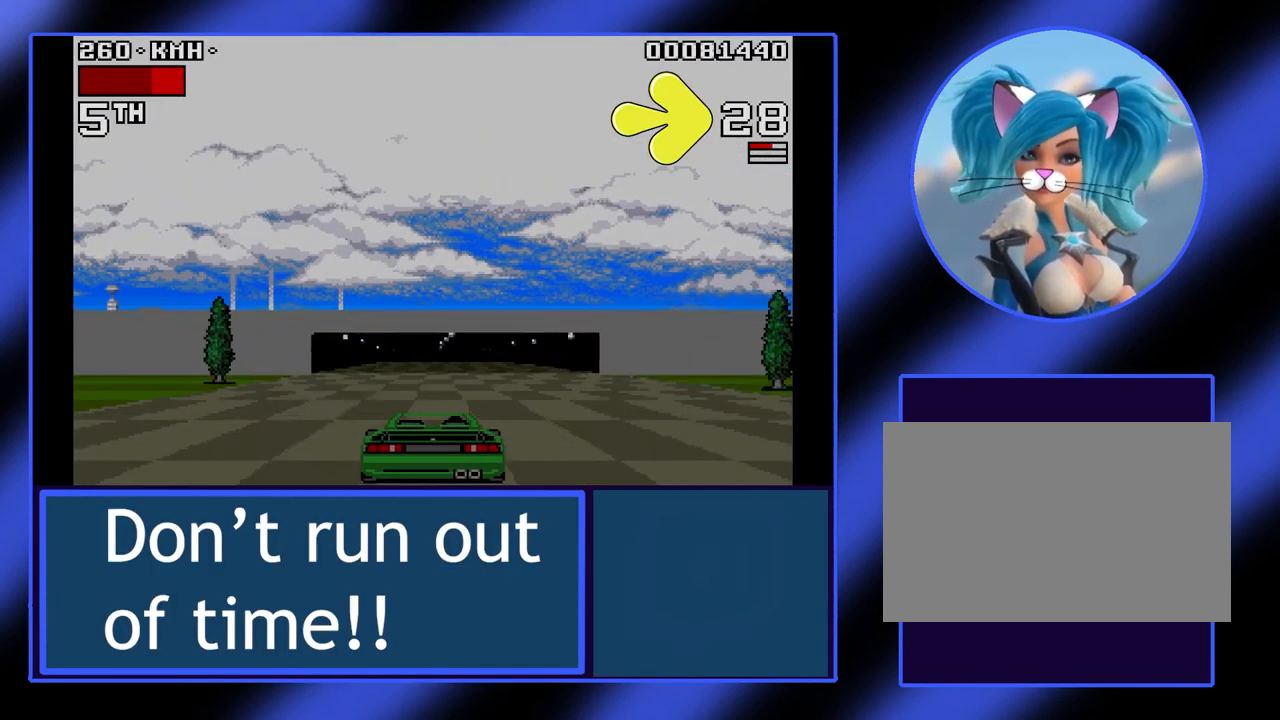
{"keys": ["up"], "events": [[167, "right", "down"], [433, "right", "up"]]}
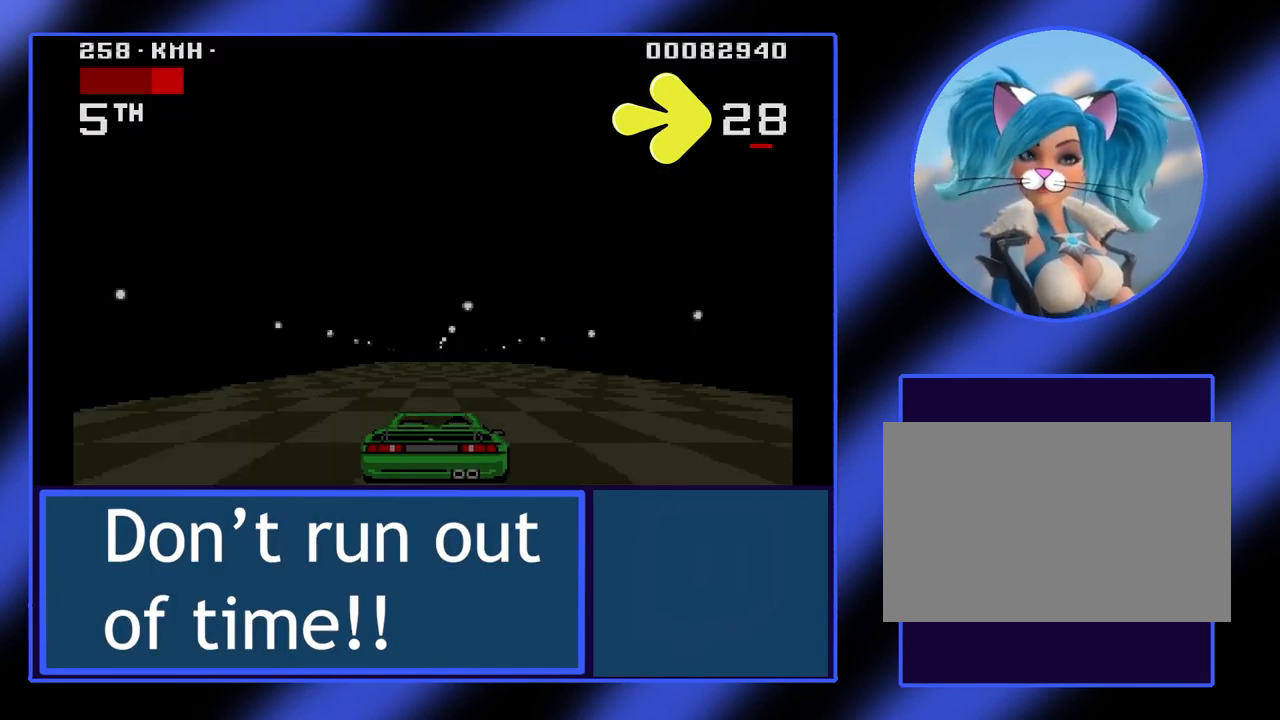
{"keys": ["up"], "events": []}
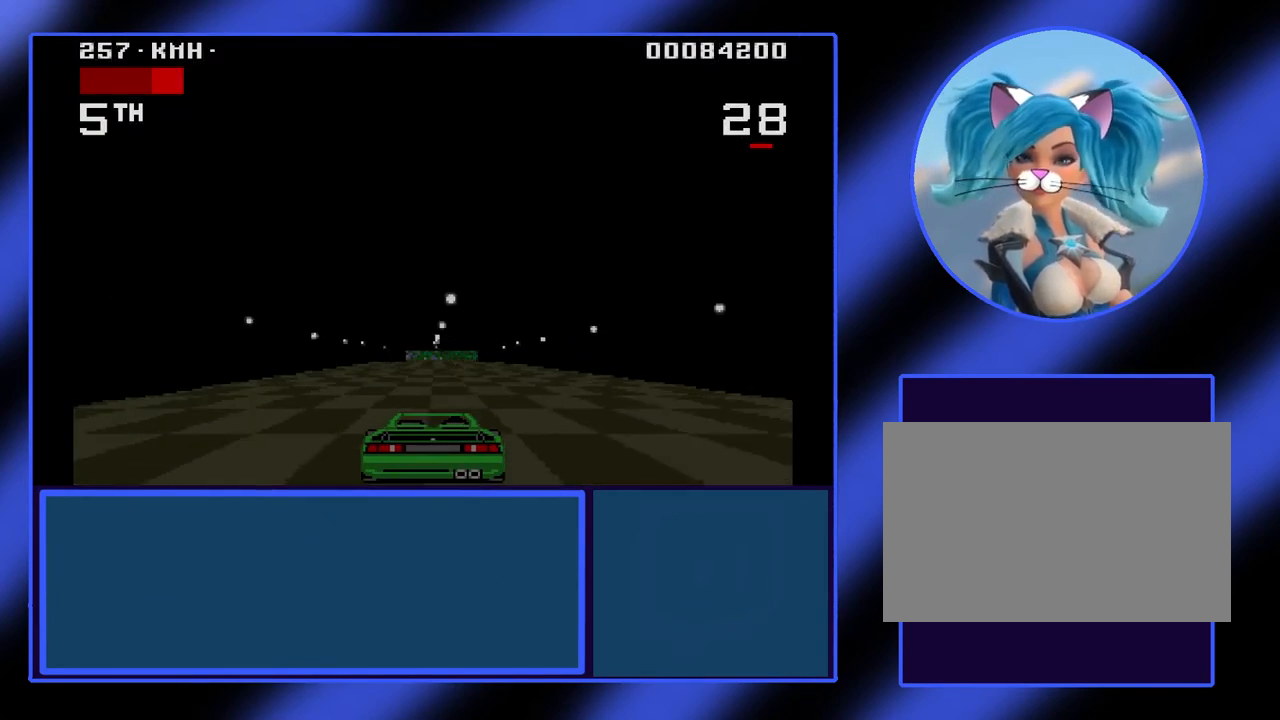
{"keys": ["up"], "events": [[133, "left", "down"], [200, "left", "up"]]}
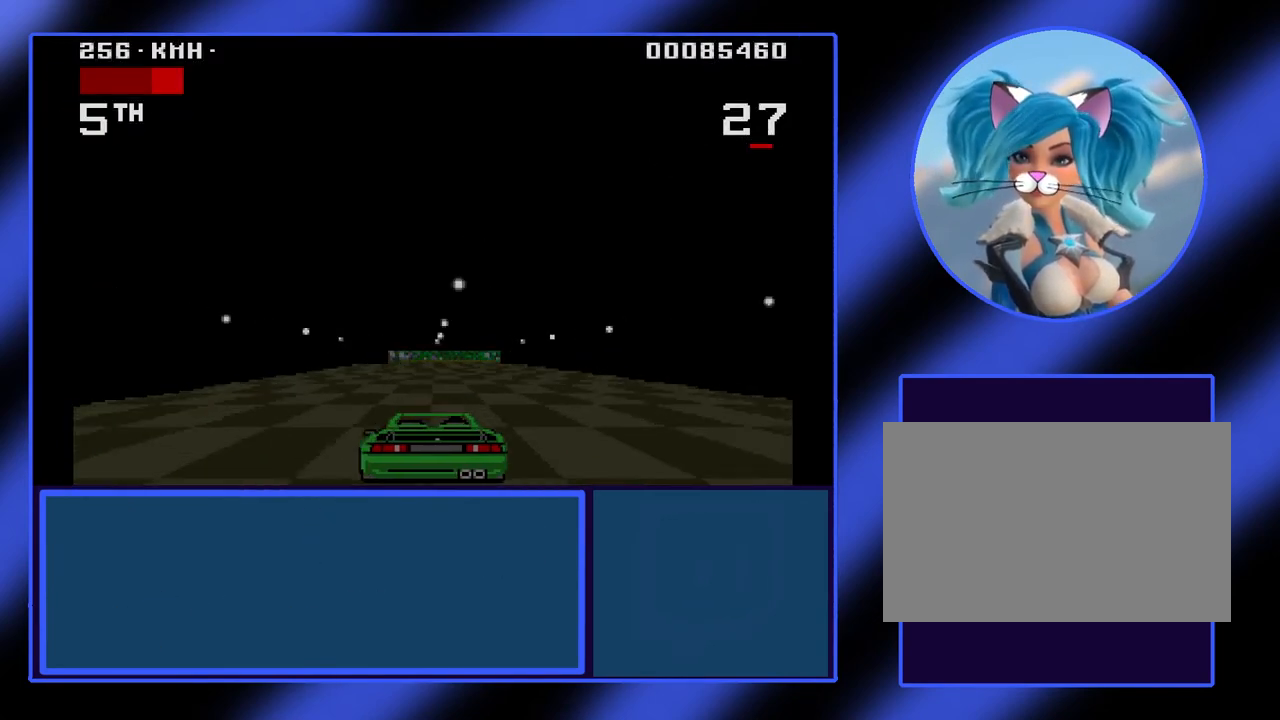
{"keys": ["up"], "events": []}
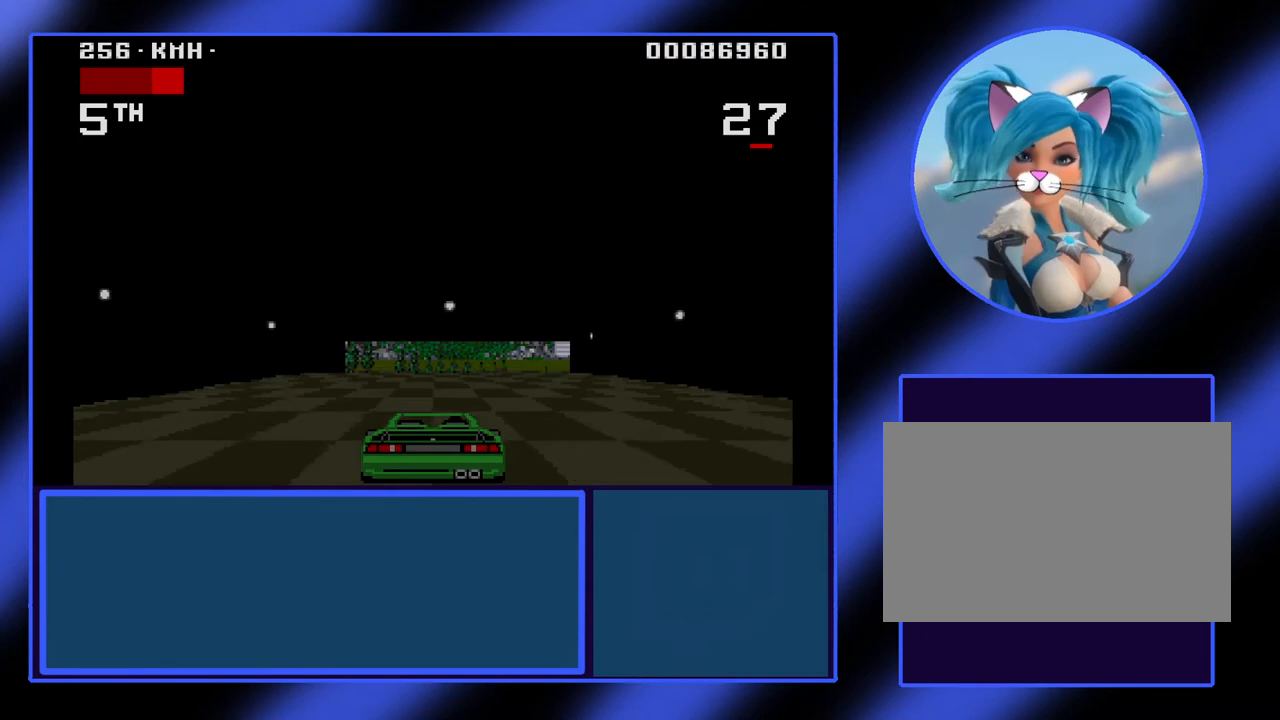
{"keys": ["right", "up"], "events": [[67, "right", "down"]]}